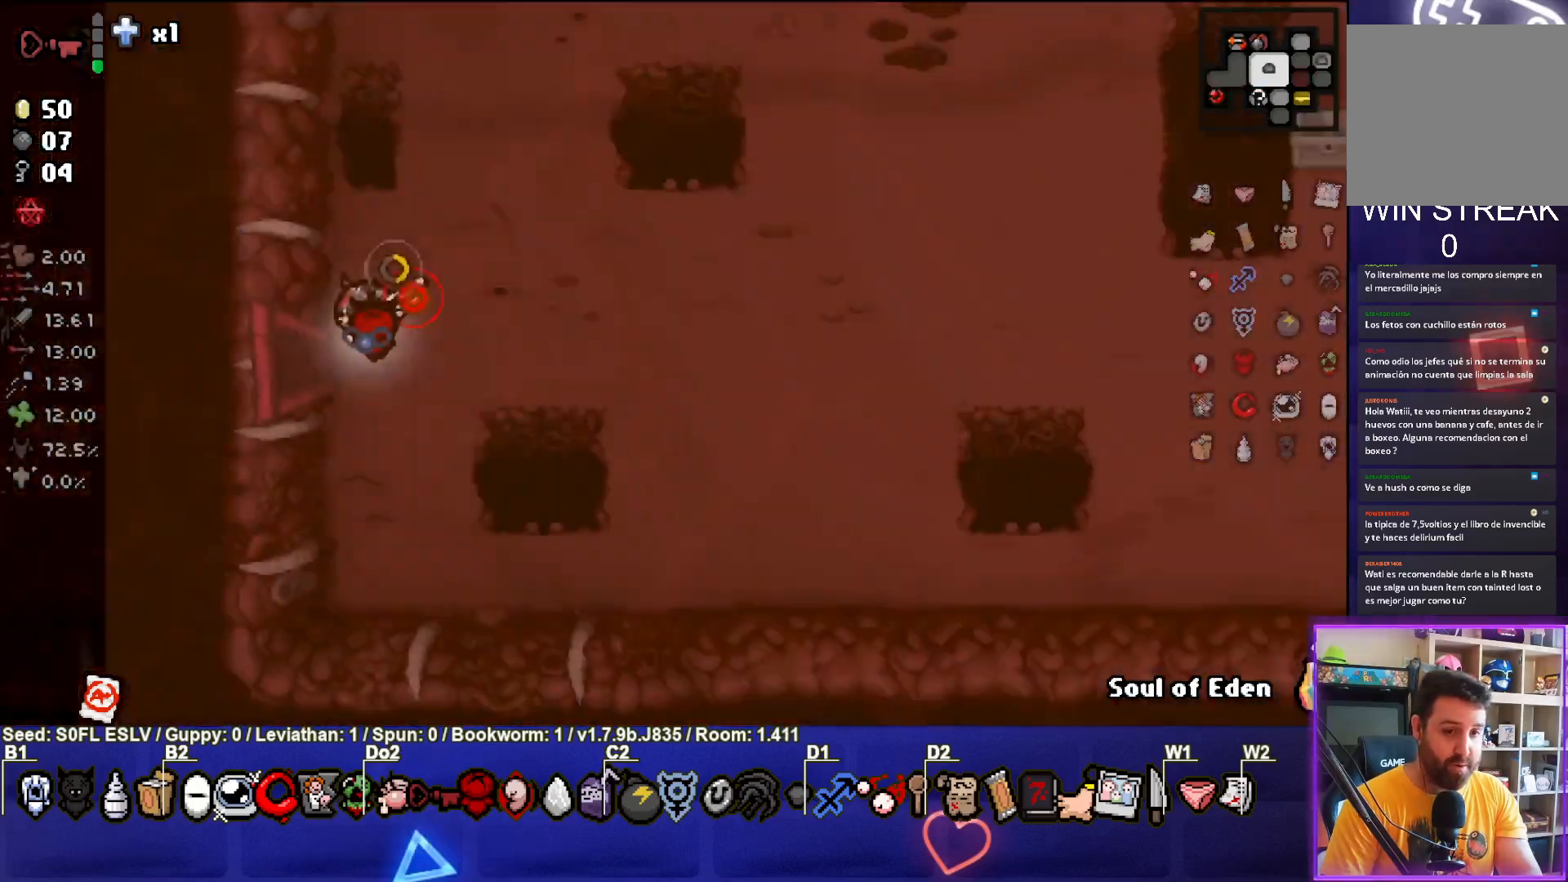
Gameplay with a controller (PlayStation layout); each line is a JSON object with the inputs held at the frame after it. "events" lists button and stick changes between this image and that frame as [ms after this image, input, new state], when the widget could be followed in between. Not read: L3 R3 left_stick right_stick.
{"buttons": ["SQUARE"], "events": []}
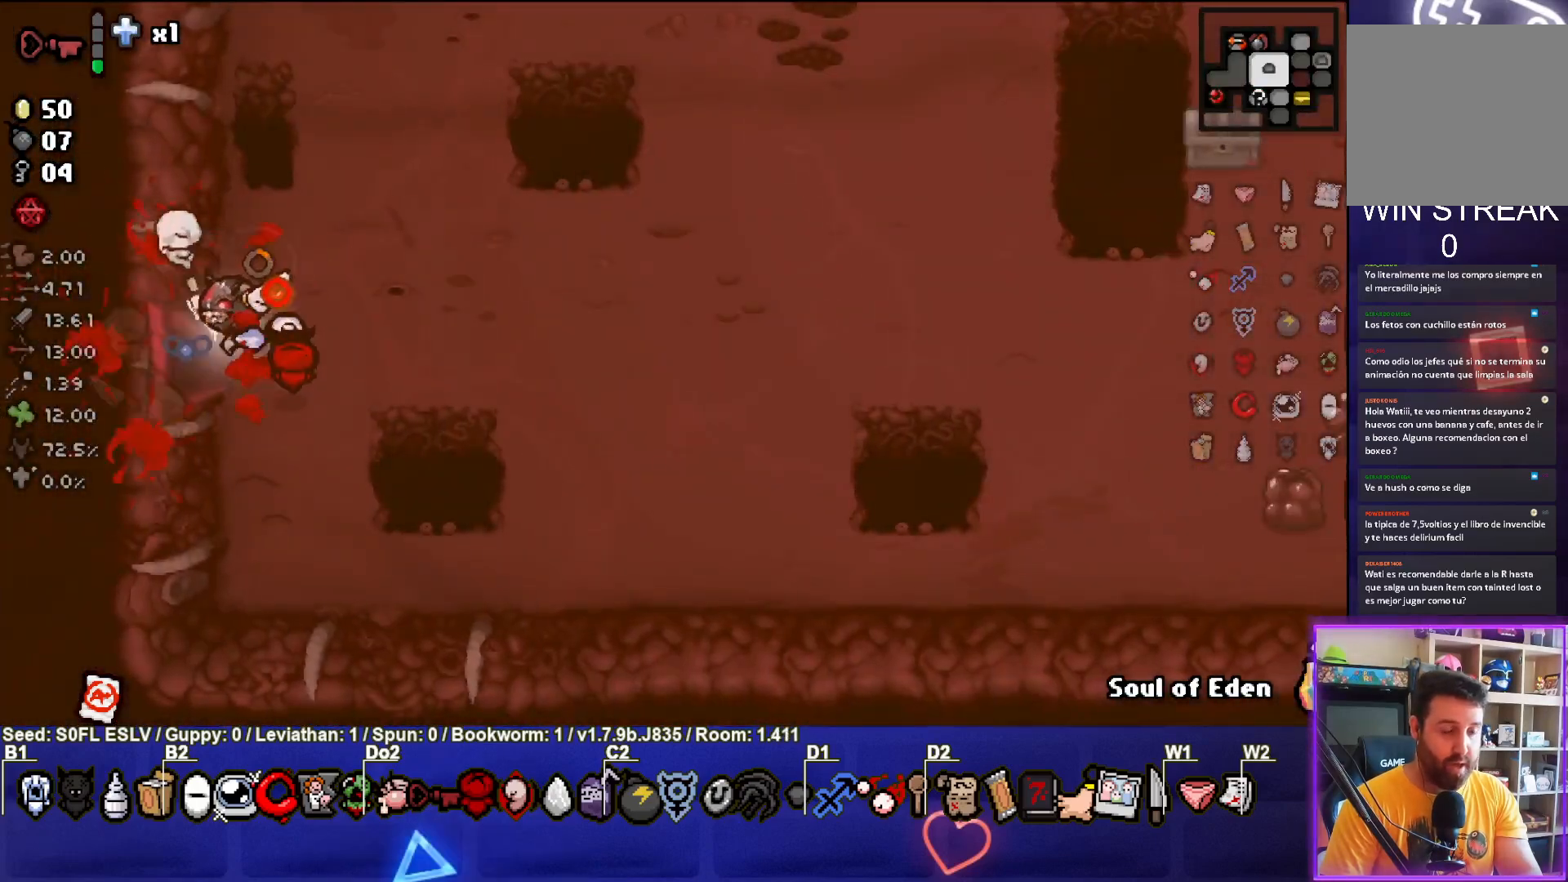
{"buttons": ["SQUARE"], "events": []}
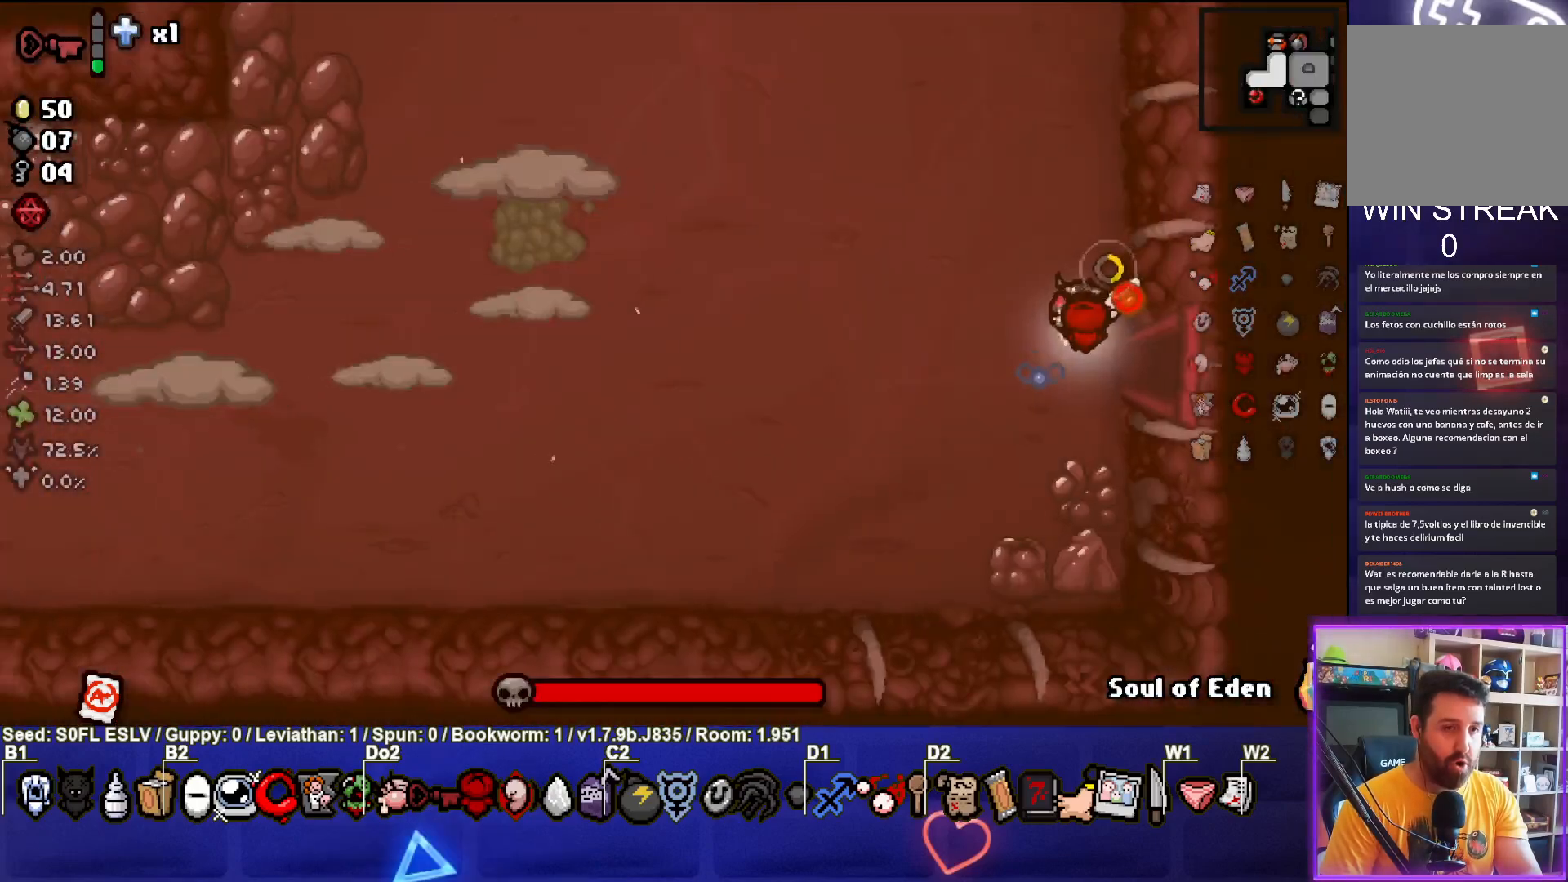
{"buttons": ["SQUARE"], "events": []}
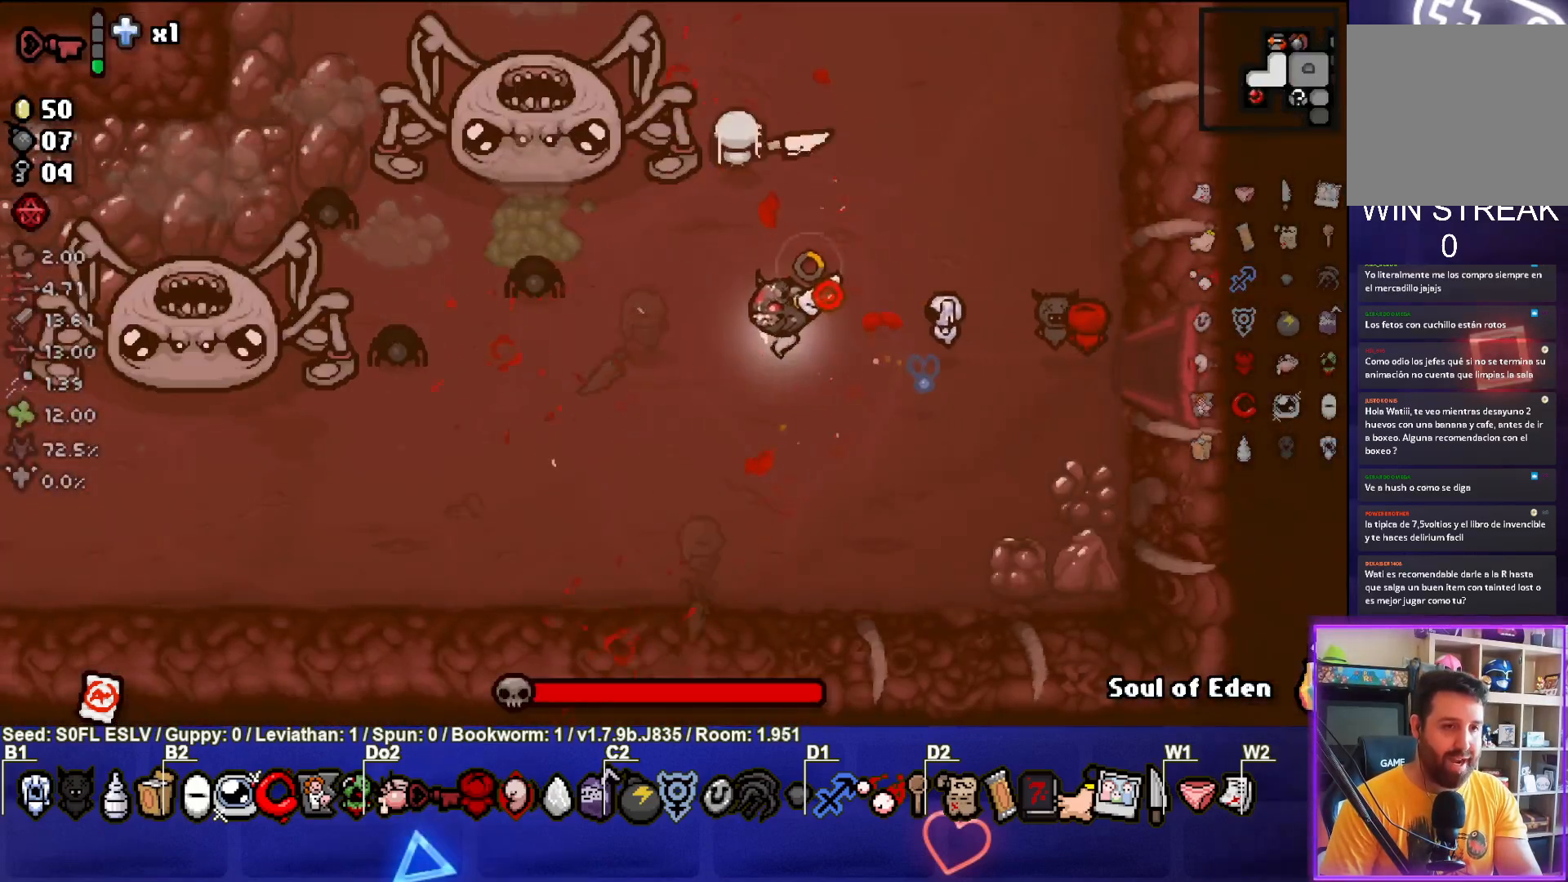
{"buttons": ["SQUARE"], "events": []}
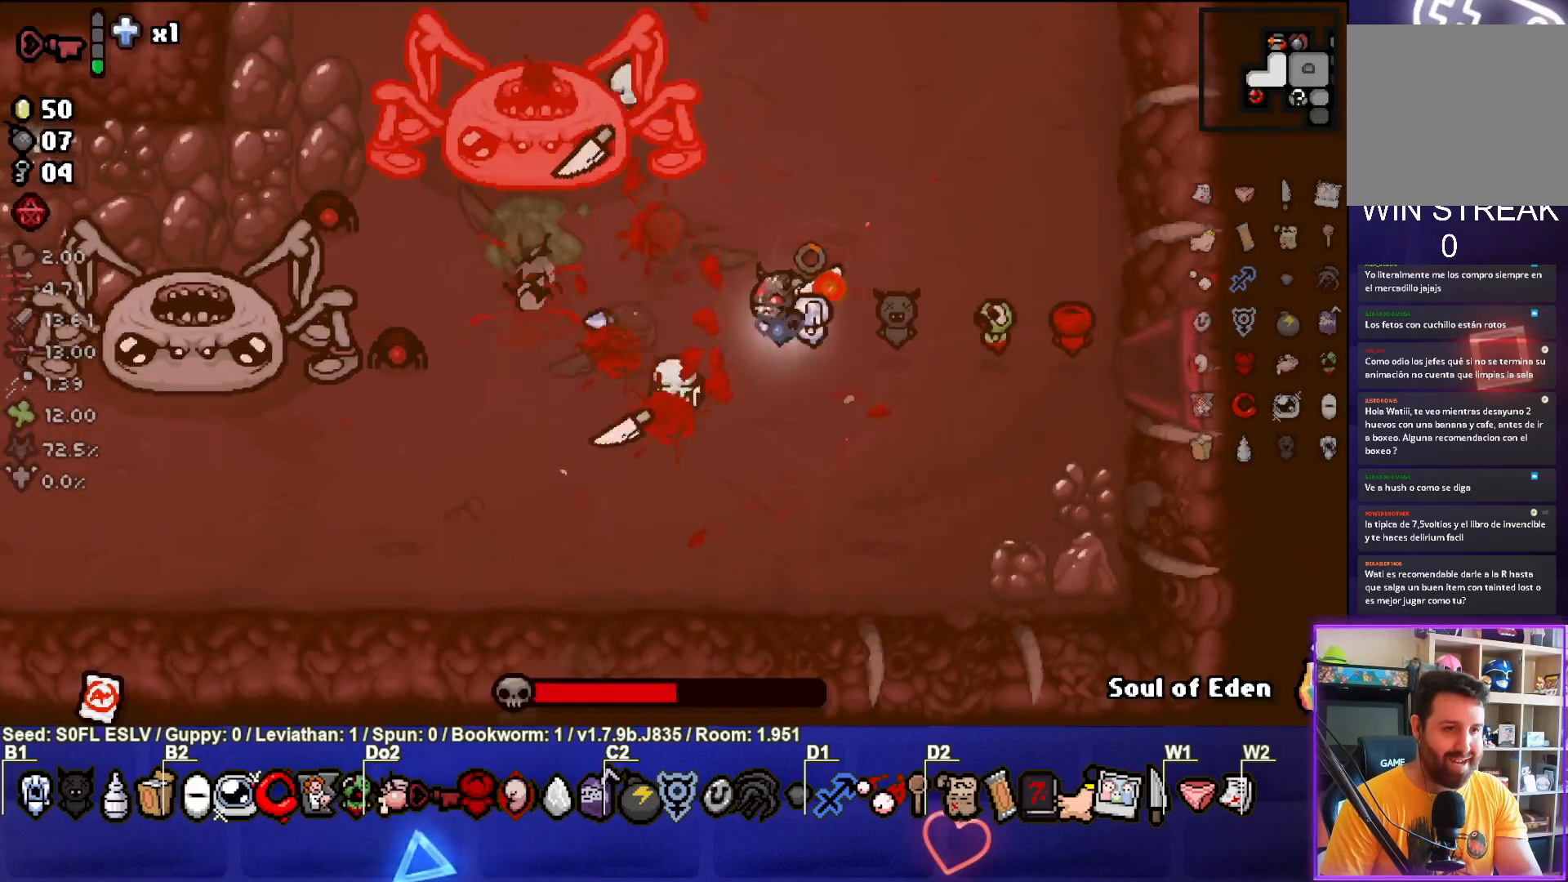
{"buttons": ["SQUARE"], "events": []}
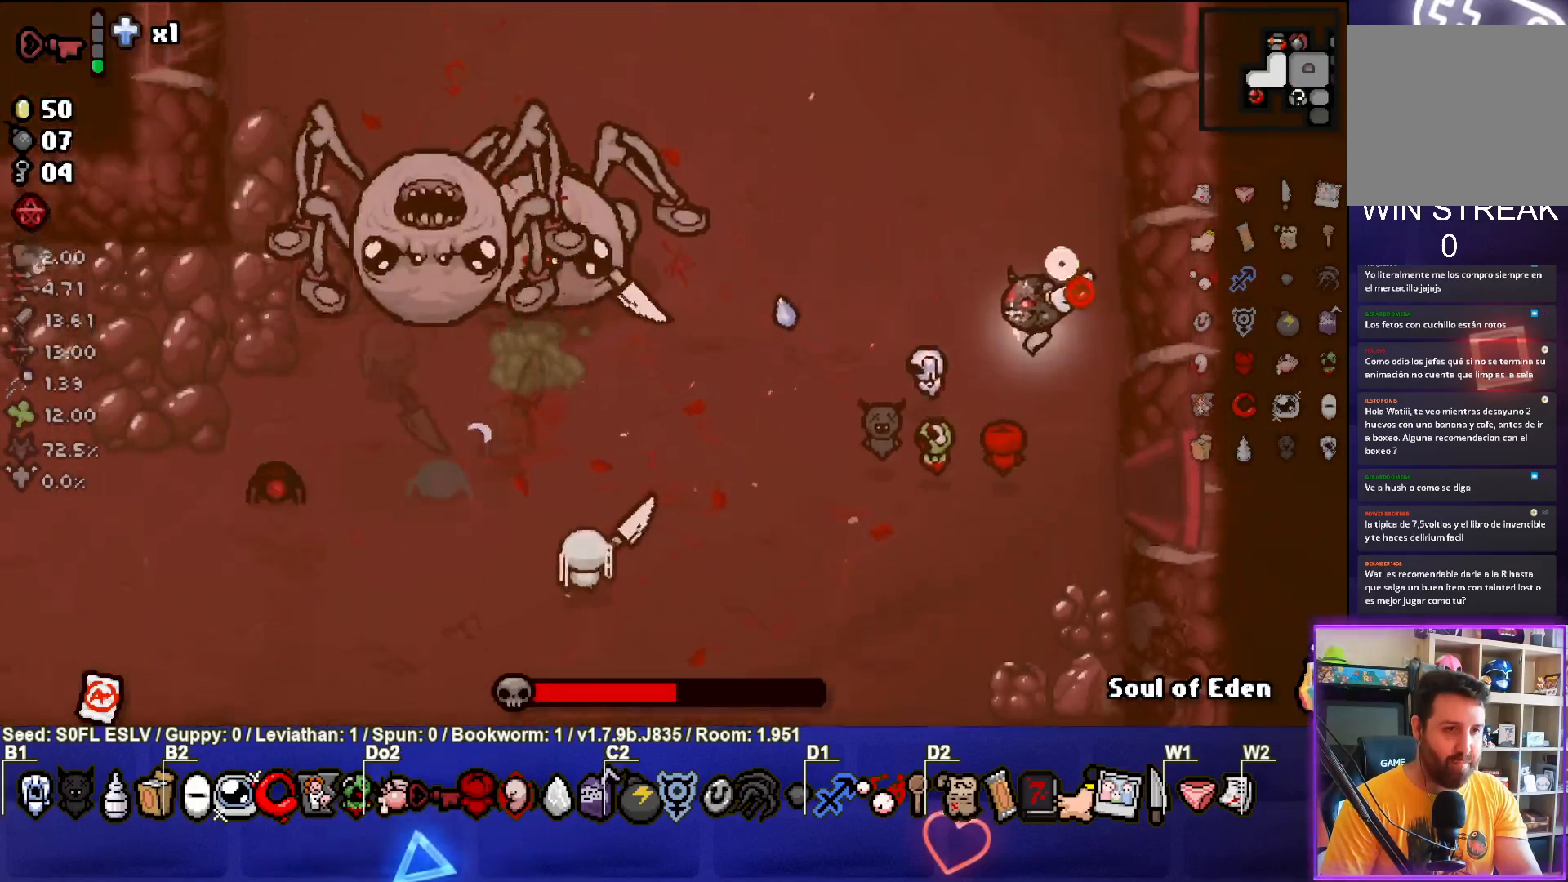
{"buttons": ["SQUARE"], "events": []}
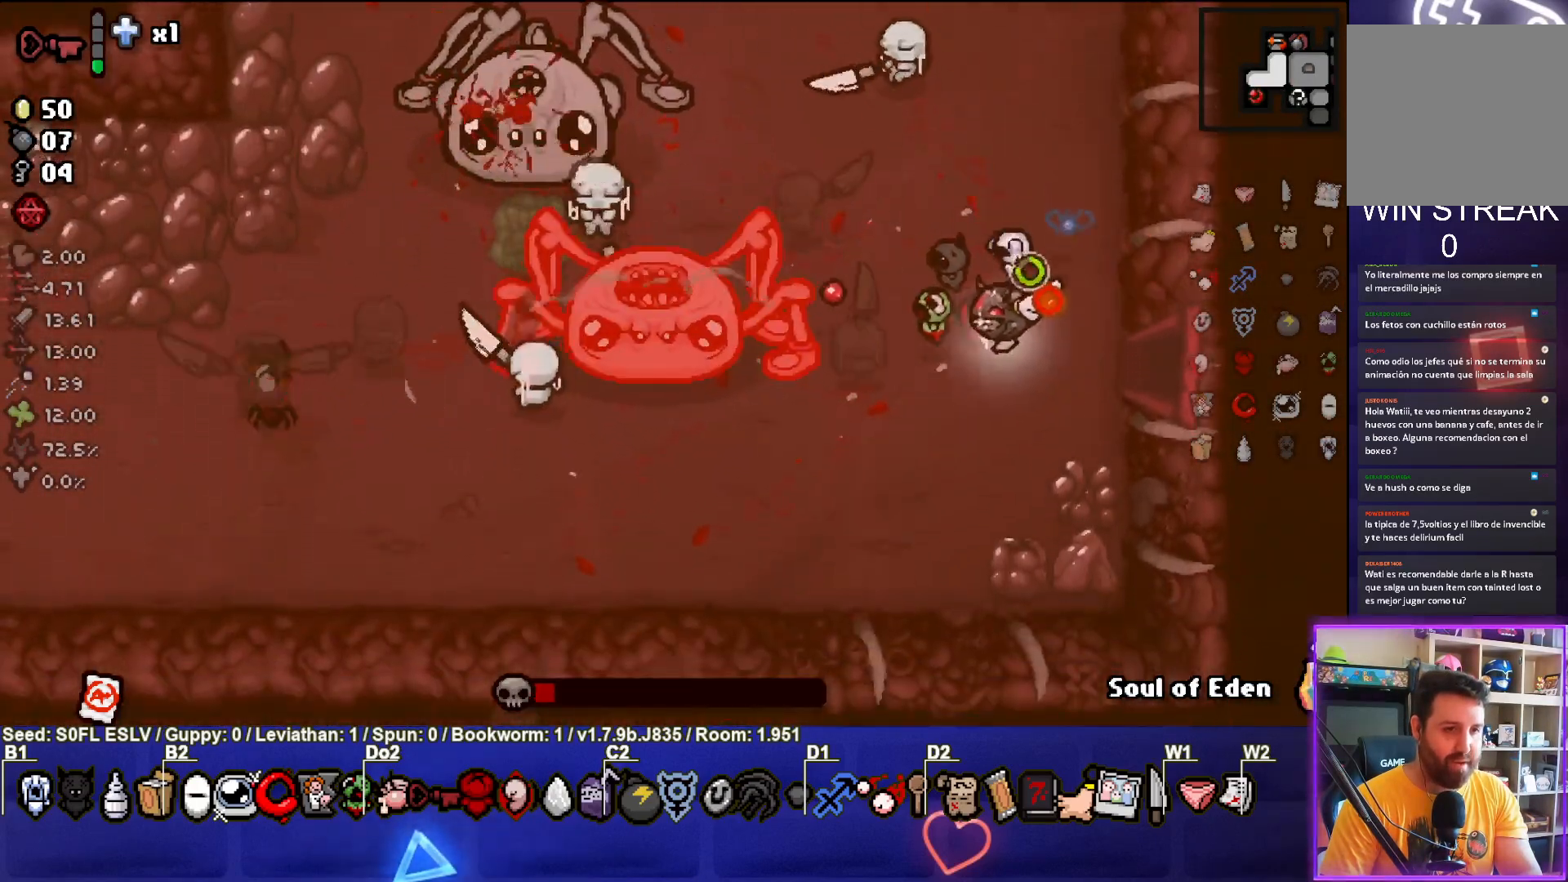
{"buttons": ["SQUARE"], "events": []}
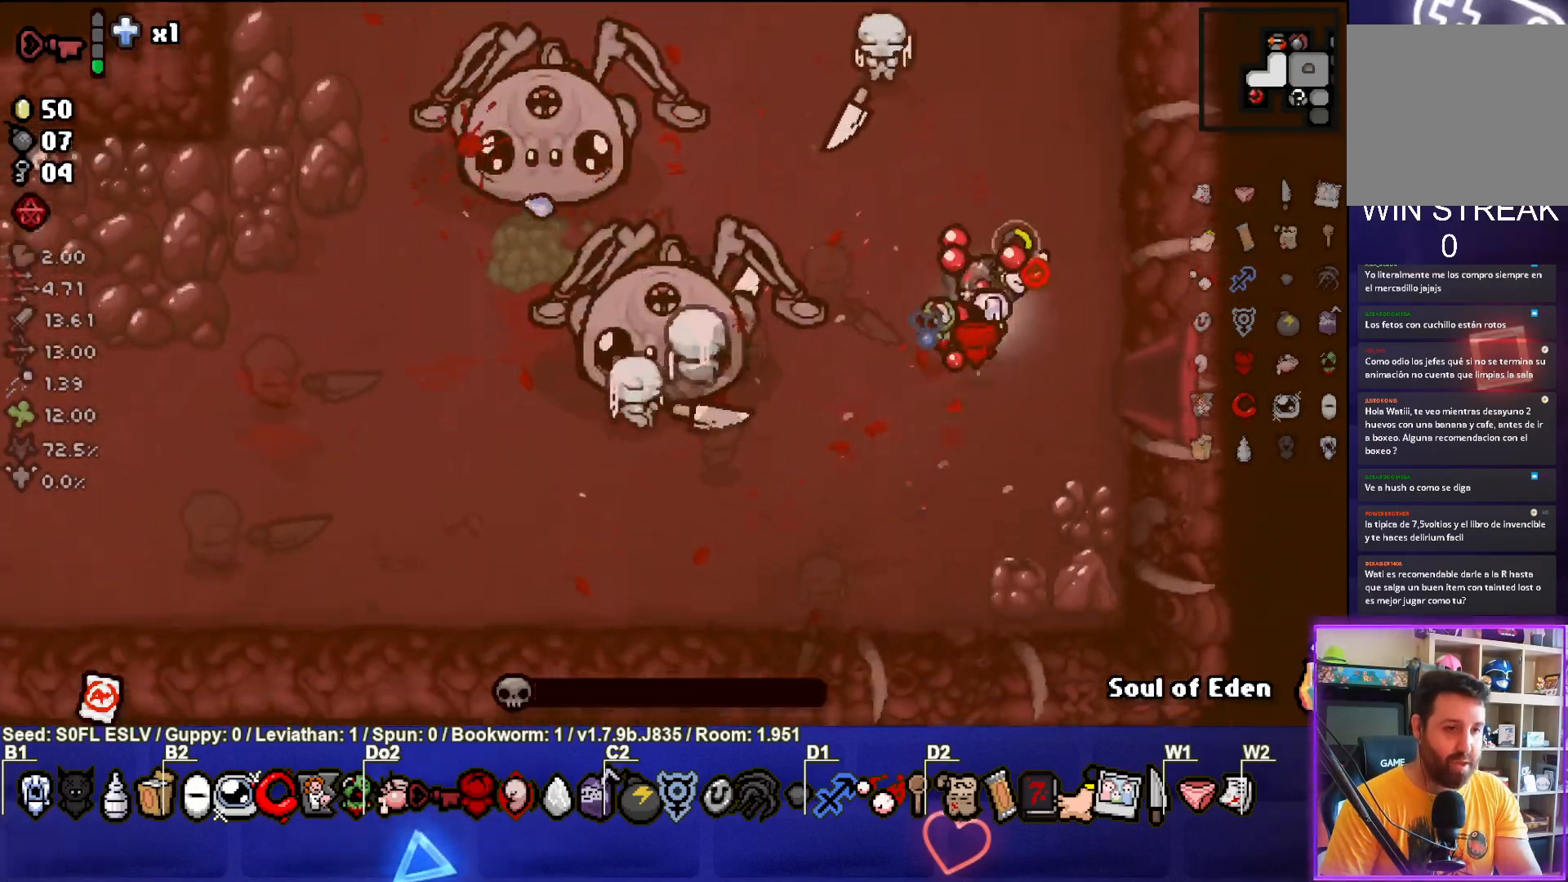
{"buttons": [], "events": [[167, "SQUARE", "up"]]}